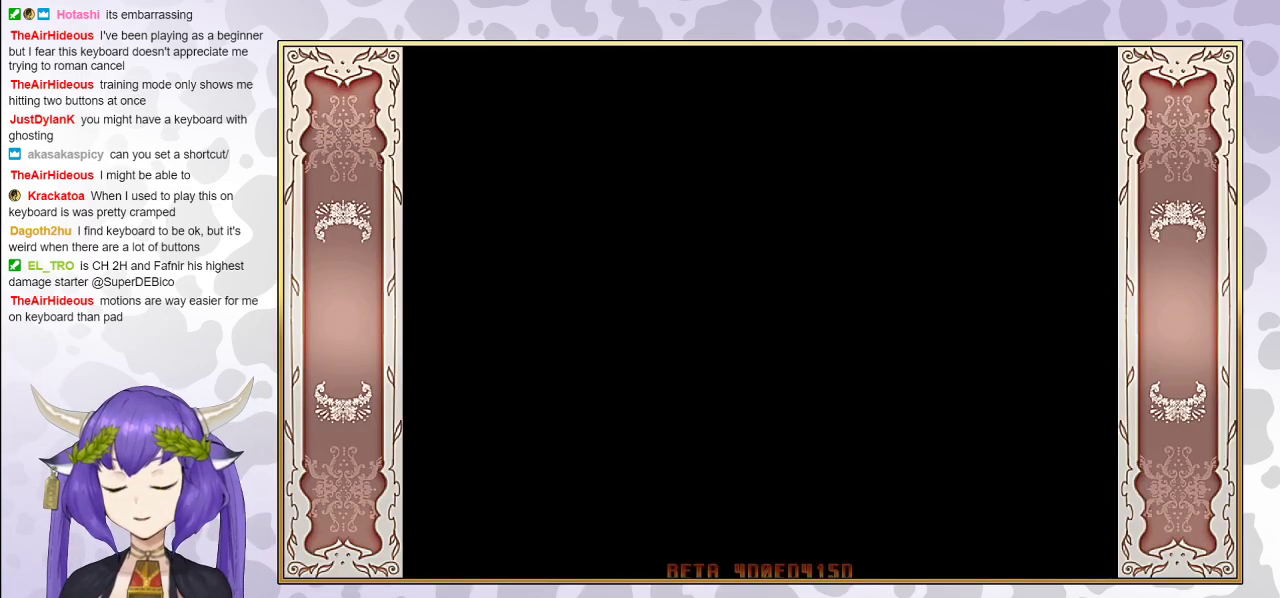
Gameplay with a controller (arcade stick); each line is a JSON object with the inputs held at the frame after it. "events" lists button and stick changes between this image and that frame as [ms after this image, input, new state], when the widget could be followed in between. Not read: L3 R3 left_stick.
{"buttons": [], "events": []}
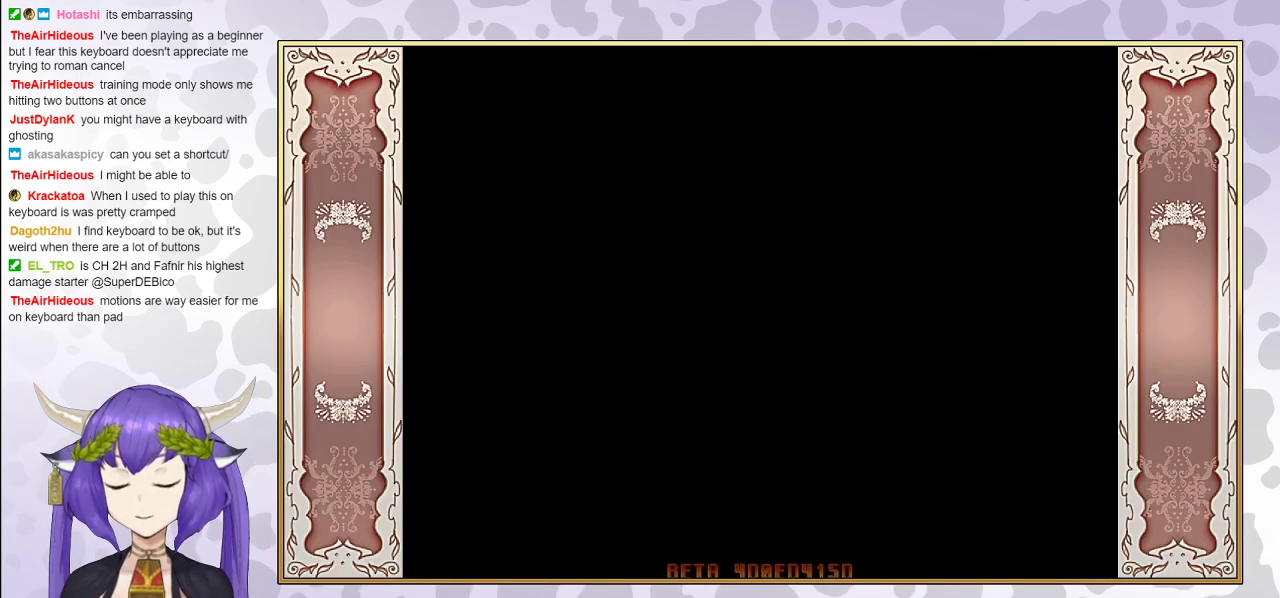
{"buttons": [], "events": []}
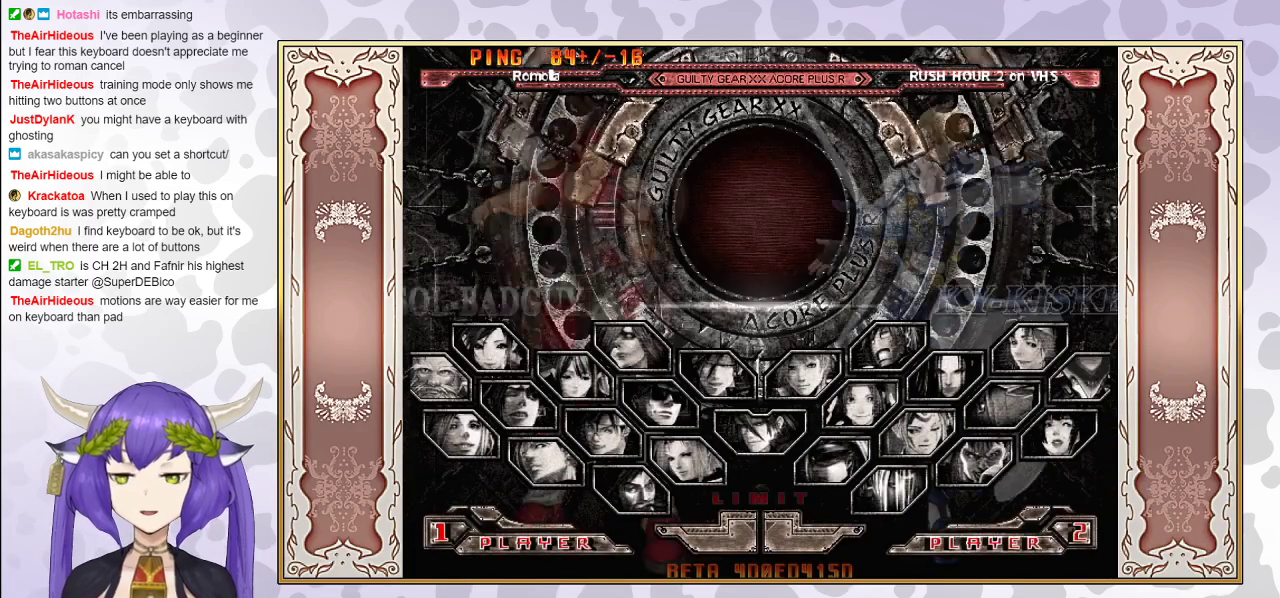
{"buttons": [], "events": []}
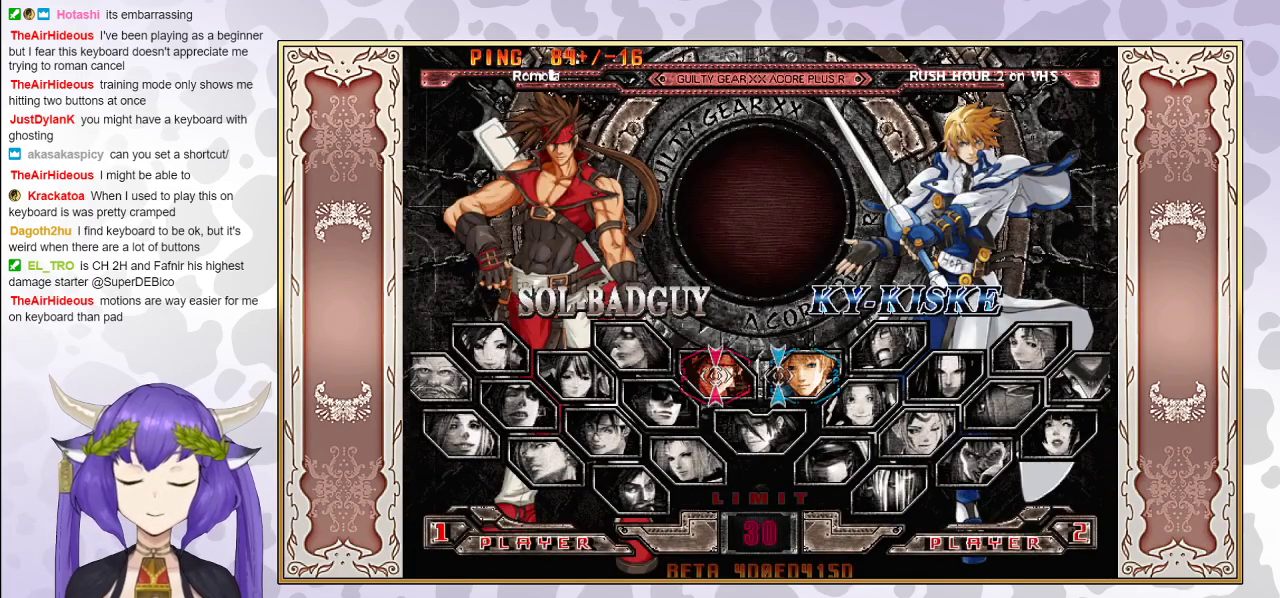
{"buttons": [], "events": []}
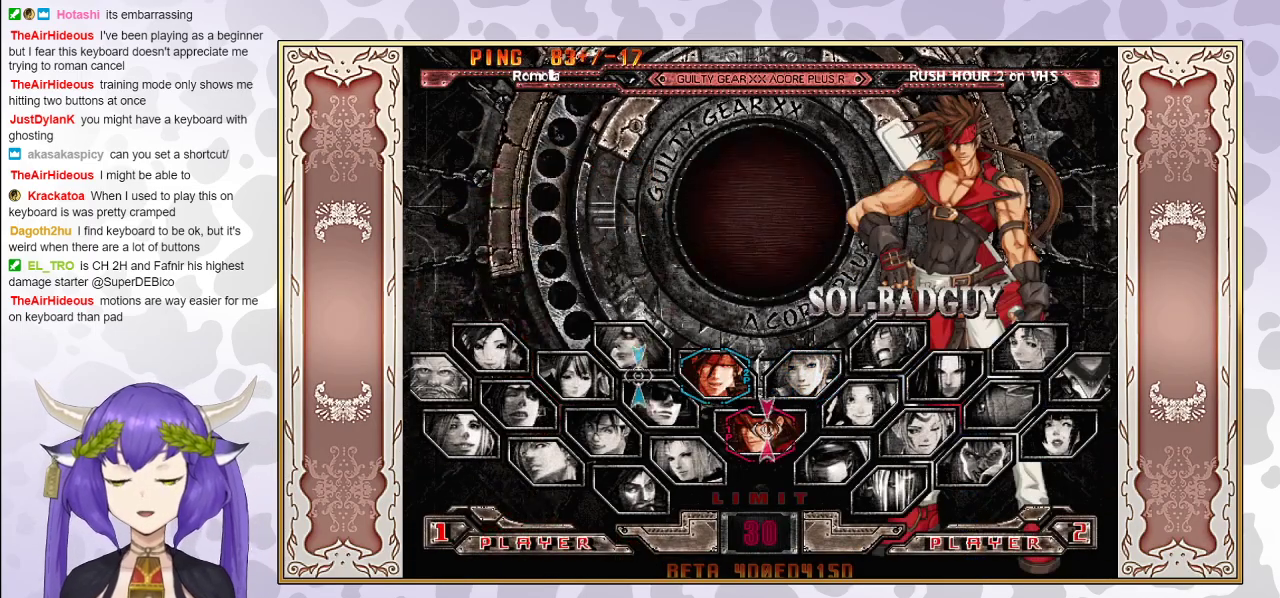
{"buttons": [], "events": [[150, "CIRCLE", "down"], [250, "CIRCLE", "up"]]}
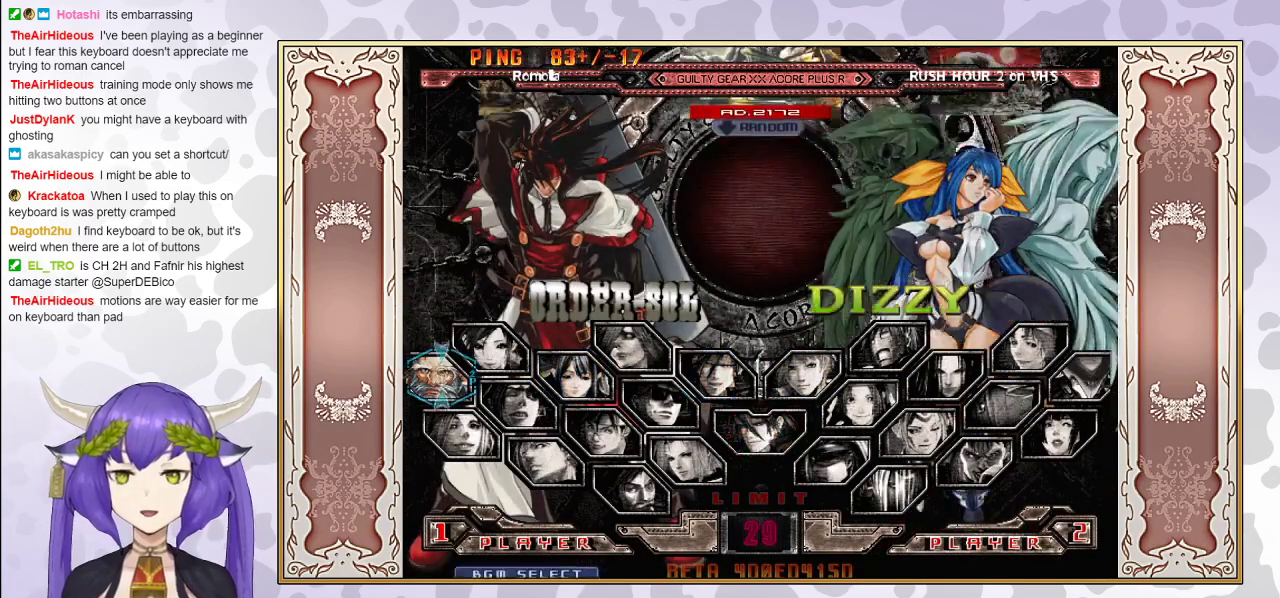
{"buttons": ["CIRCLE"], "events": [[467, "CIRCLE", "down"]]}
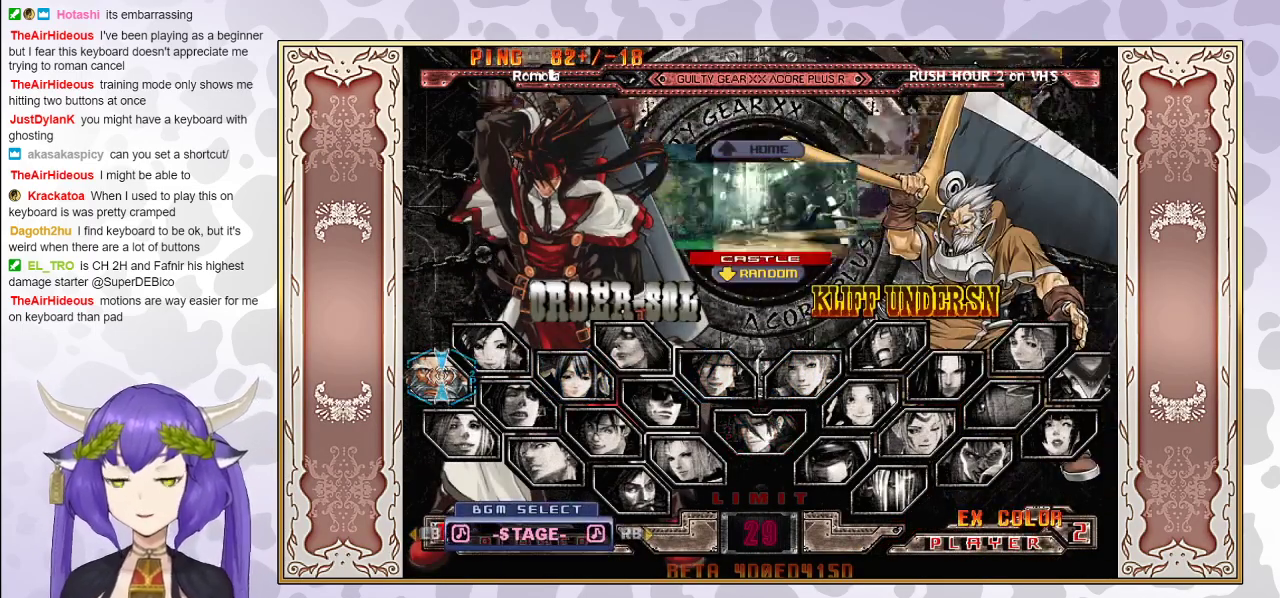
{"buttons": [], "events": [[150, "CIRCLE", "up"]]}
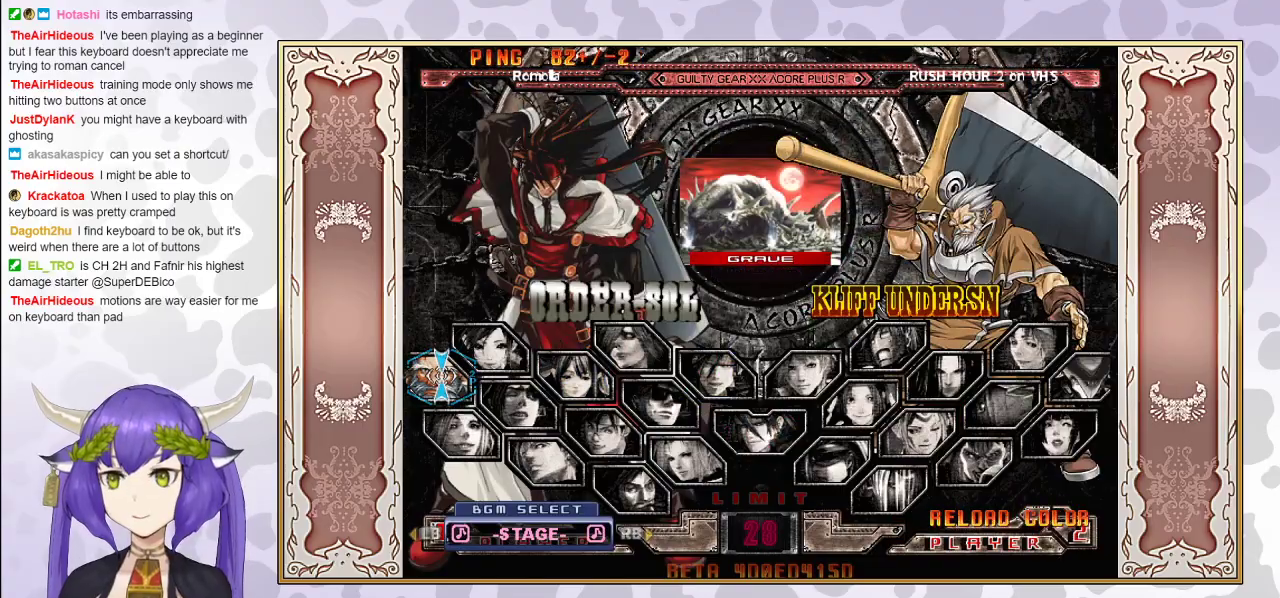
{"buttons": [], "events": []}
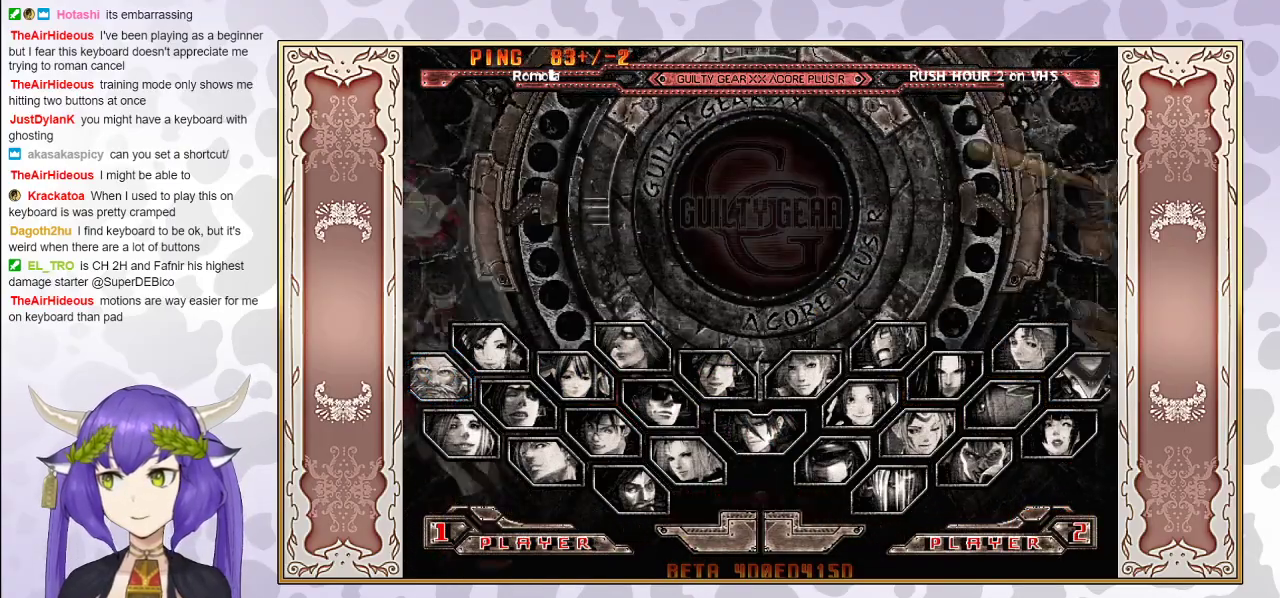
{"buttons": [], "events": []}
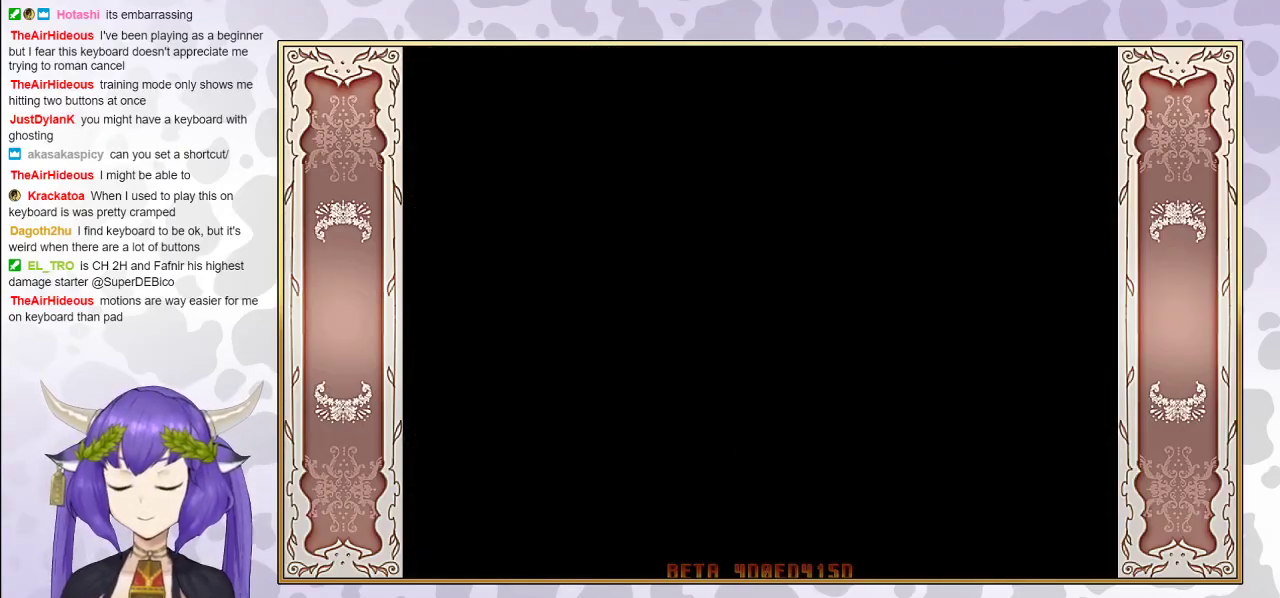
{"buttons": [], "events": []}
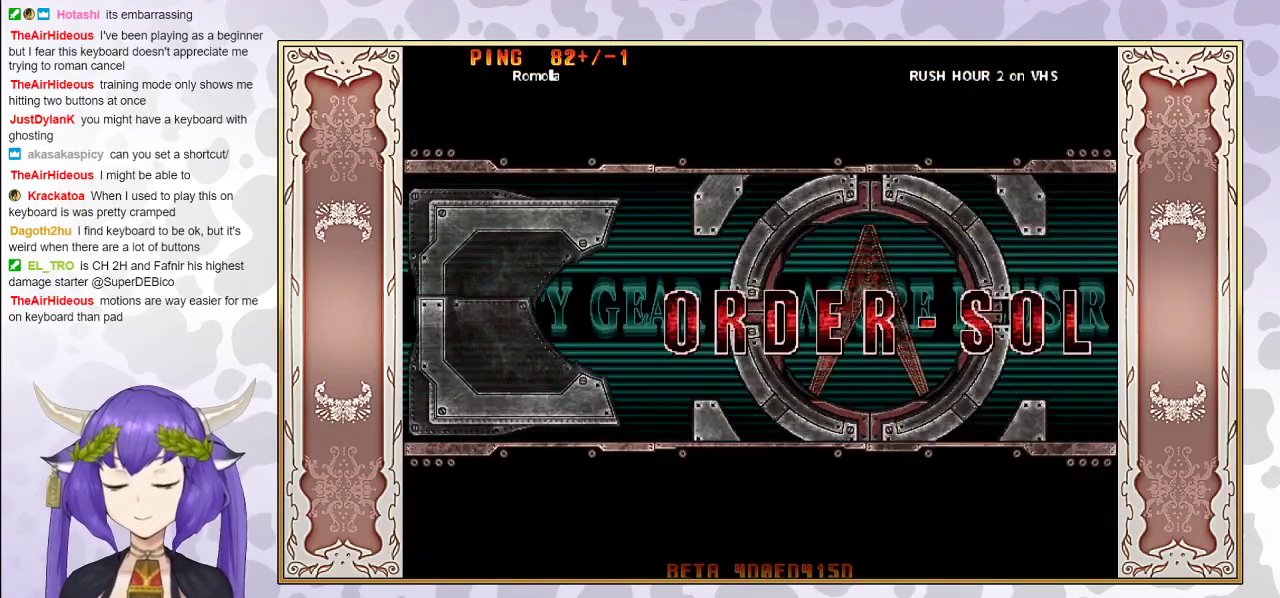
{"buttons": ["CIRCLE"], "events": [[233, "CIRCLE", "down"], [383, "CIRCLE", "up"], [433, "CIRCLE", "down"]]}
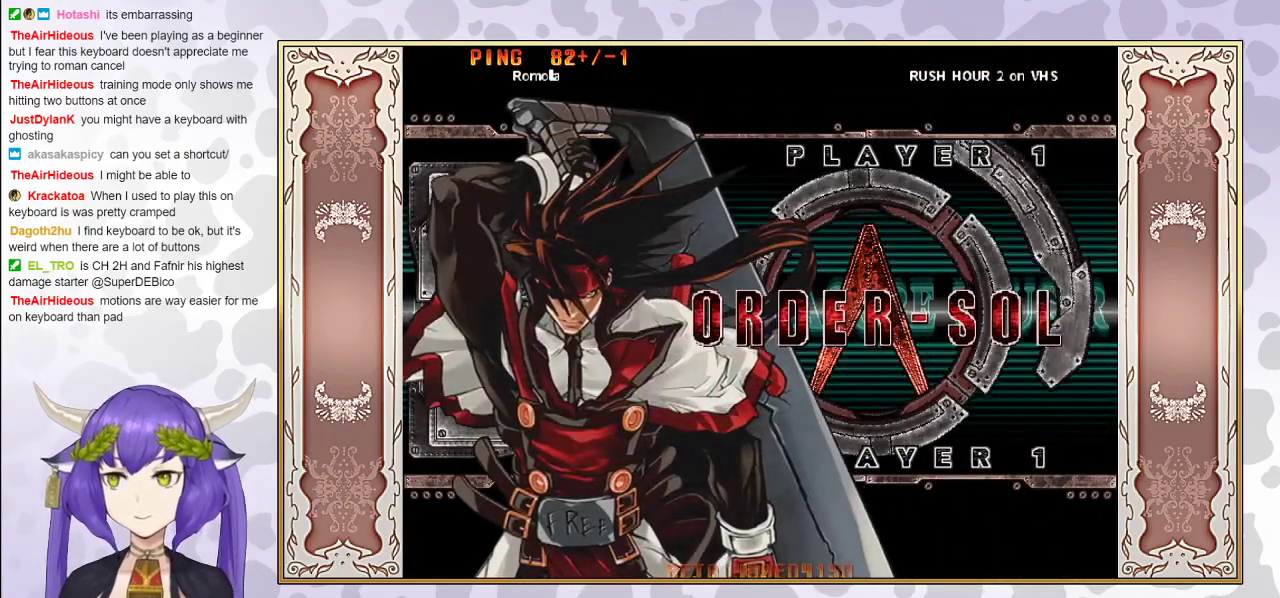
{"buttons": ["CIRCLE"], "events": [[167, "CIRCLE", "up"], [317, "CIRCLE", "down"]]}
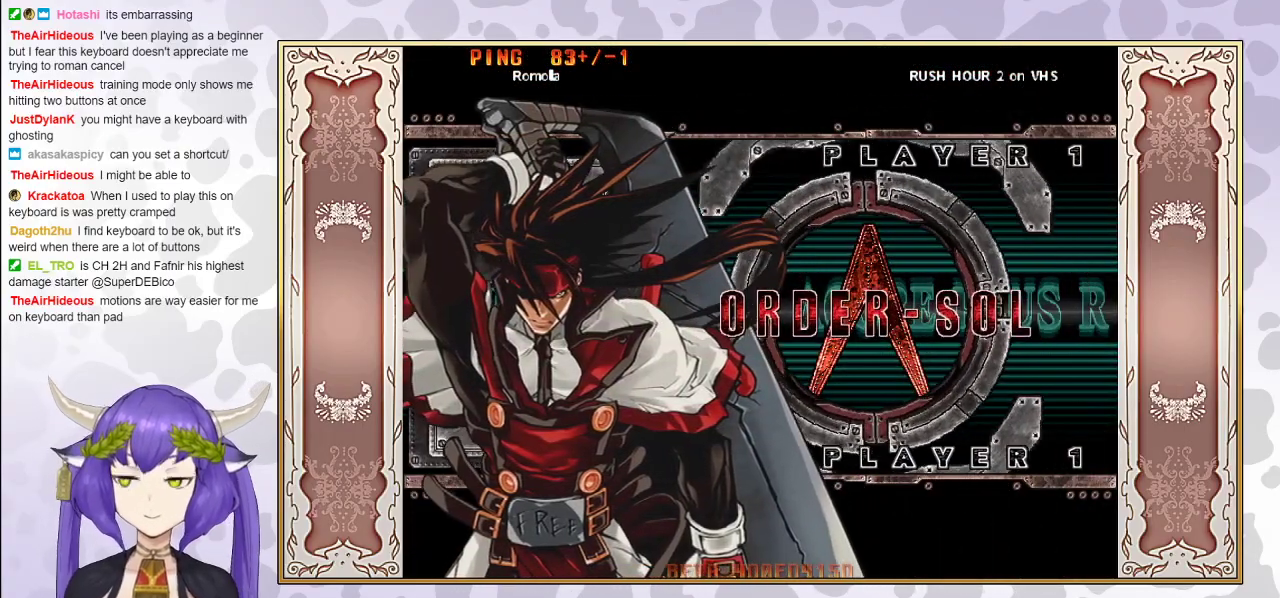
{"buttons": ["CIRCLE"], "events": [[117, "CIRCLE", "up"], [467, "CIRCLE", "down"]]}
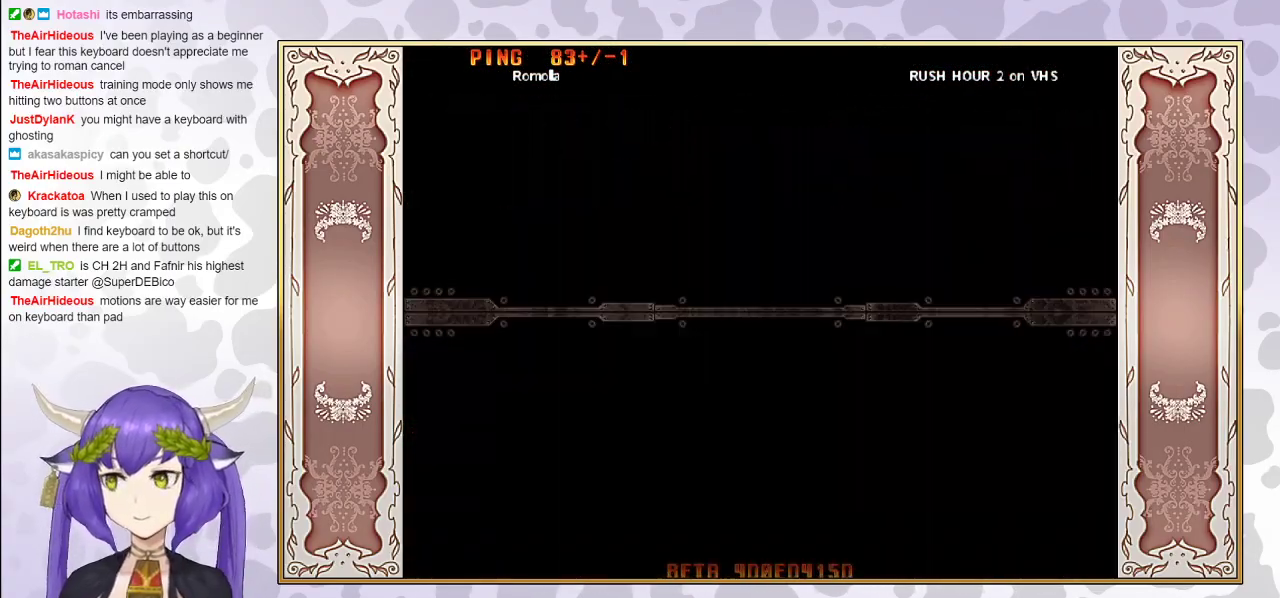
{"buttons": ["CIRCLE"], "events": [[200, "CIRCLE", "up"], [333, "CIRCLE", "down"]]}
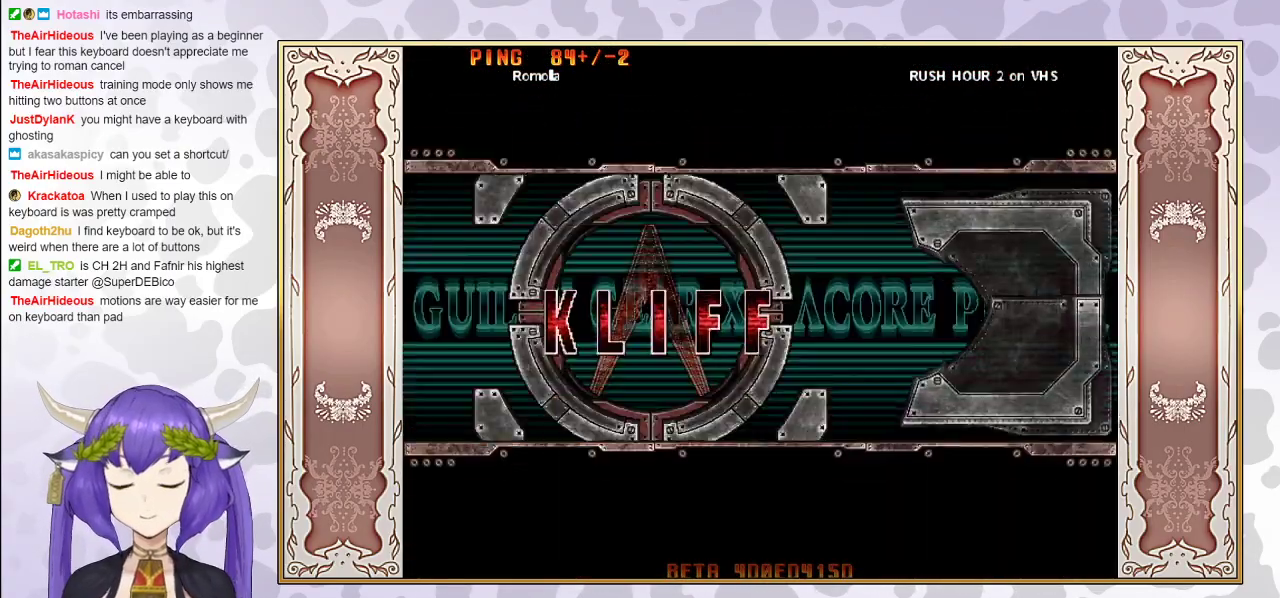
{"buttons": ["CIRCLE"], "events": []}
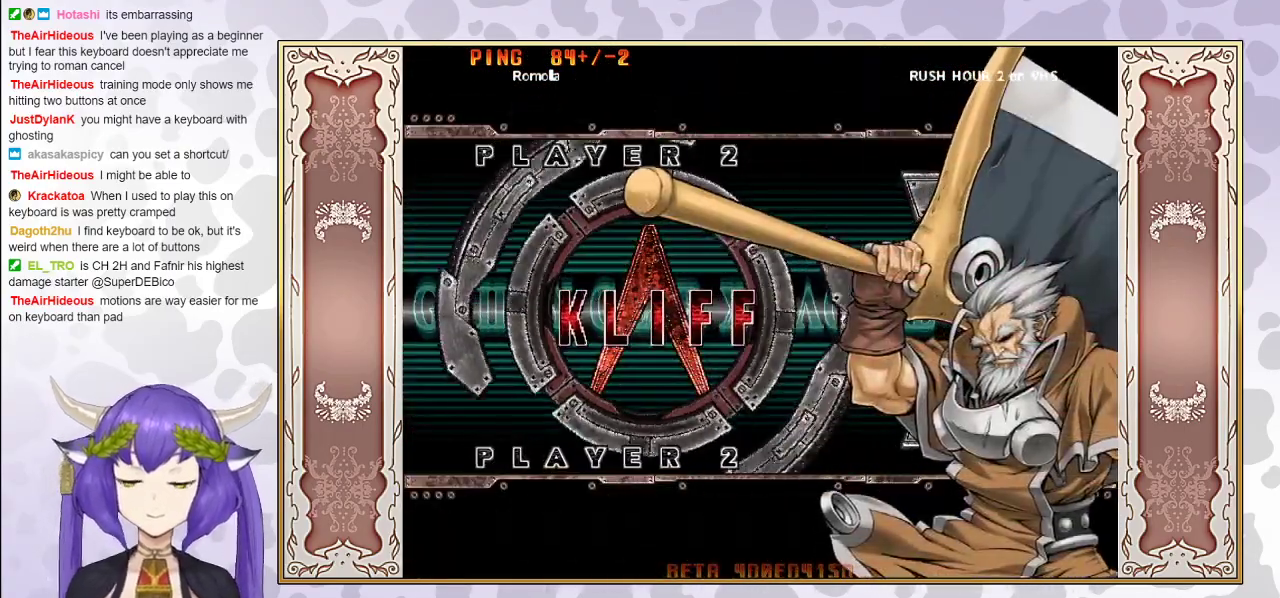
{"buttons": ["CIRCLE"], "events": []}
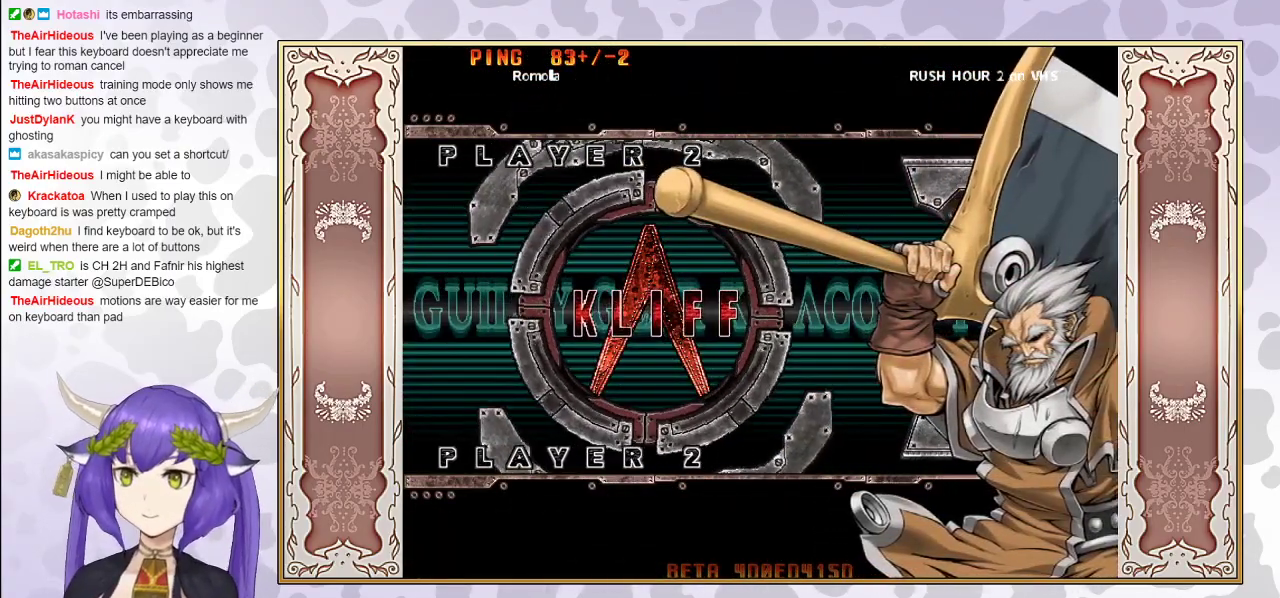
{"buttons": [], "events": [[350, "CIRCLE", "up"]]}
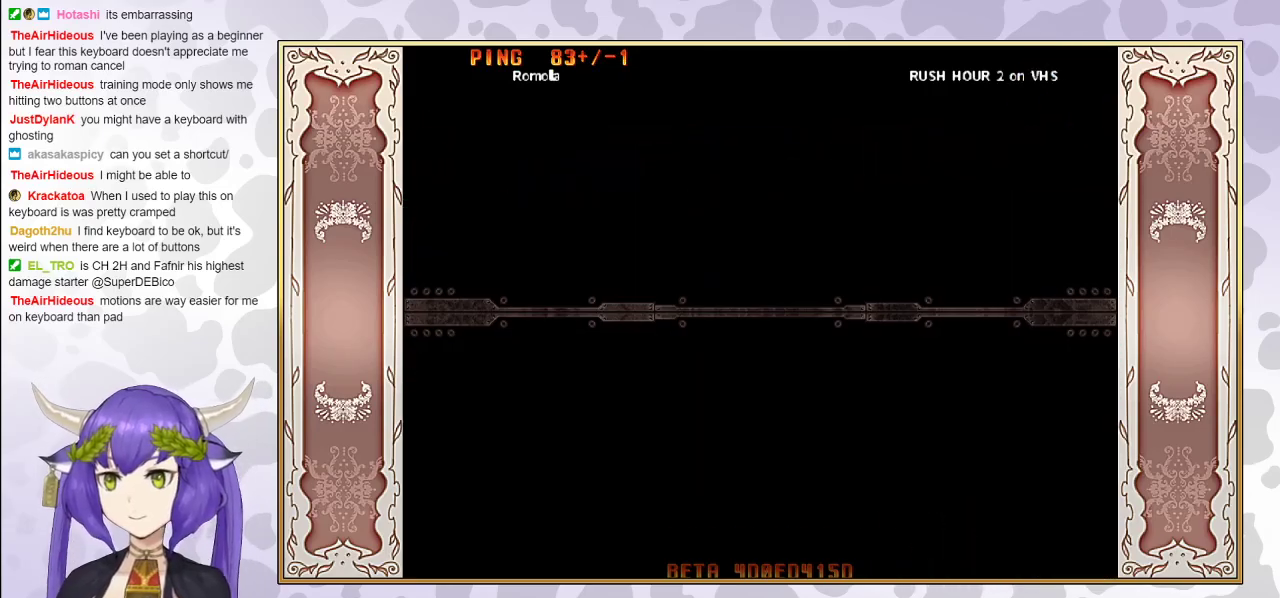
{"buttons": [], "events": []}
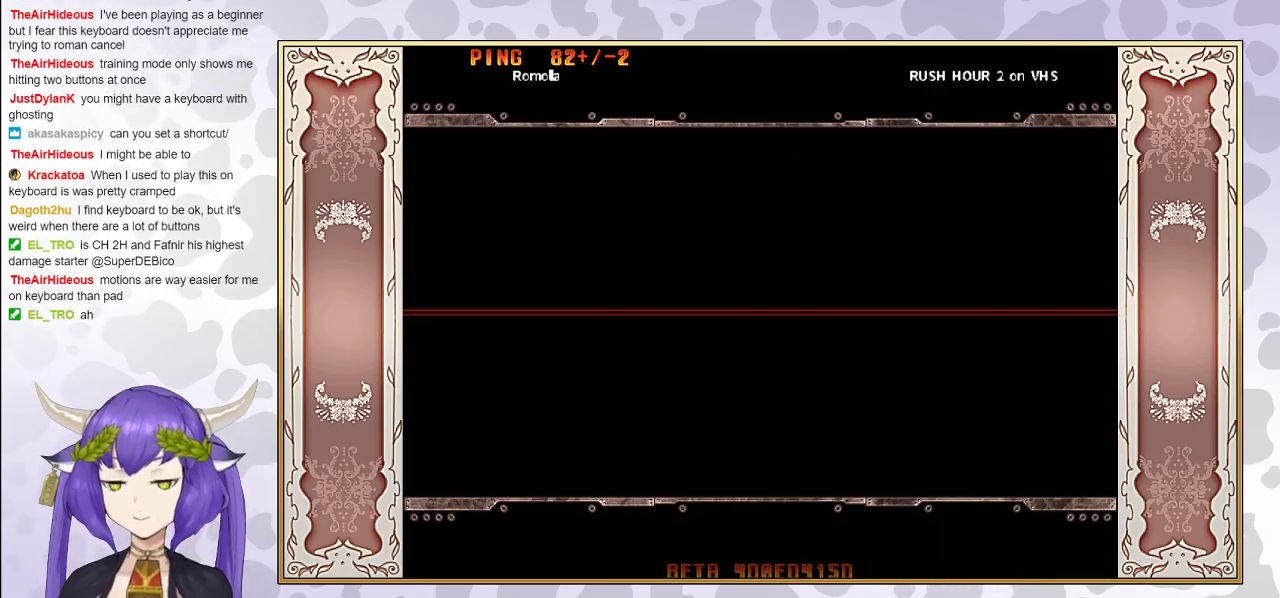
{"buttons": [], "events": []}
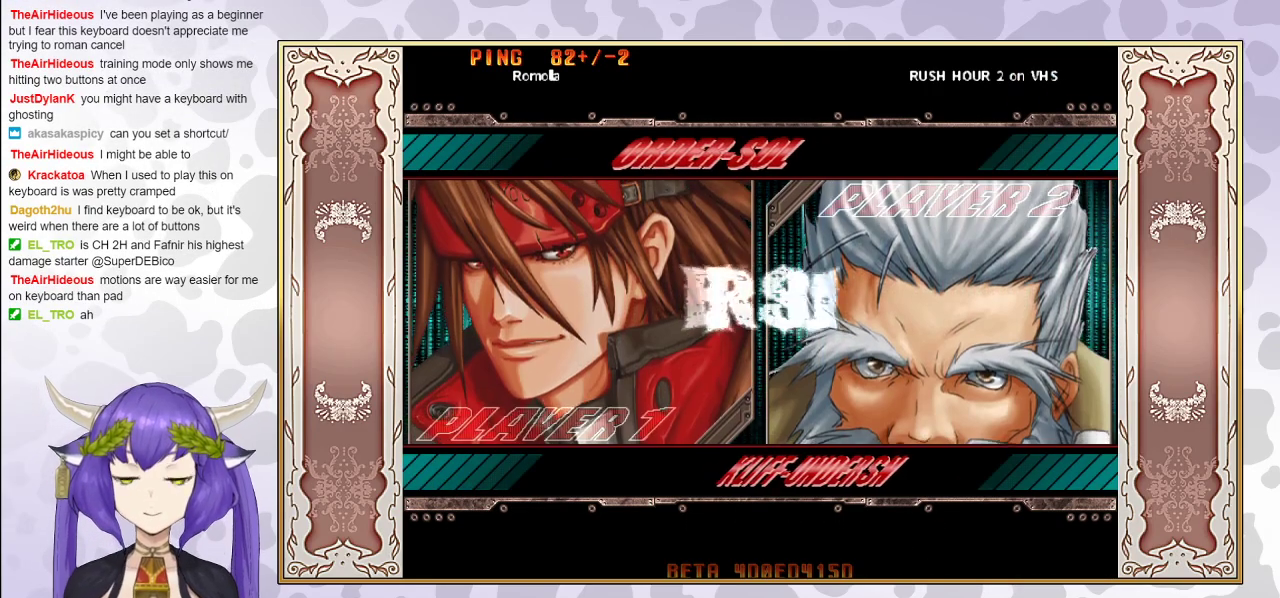
{"buttons": [], "events": []}
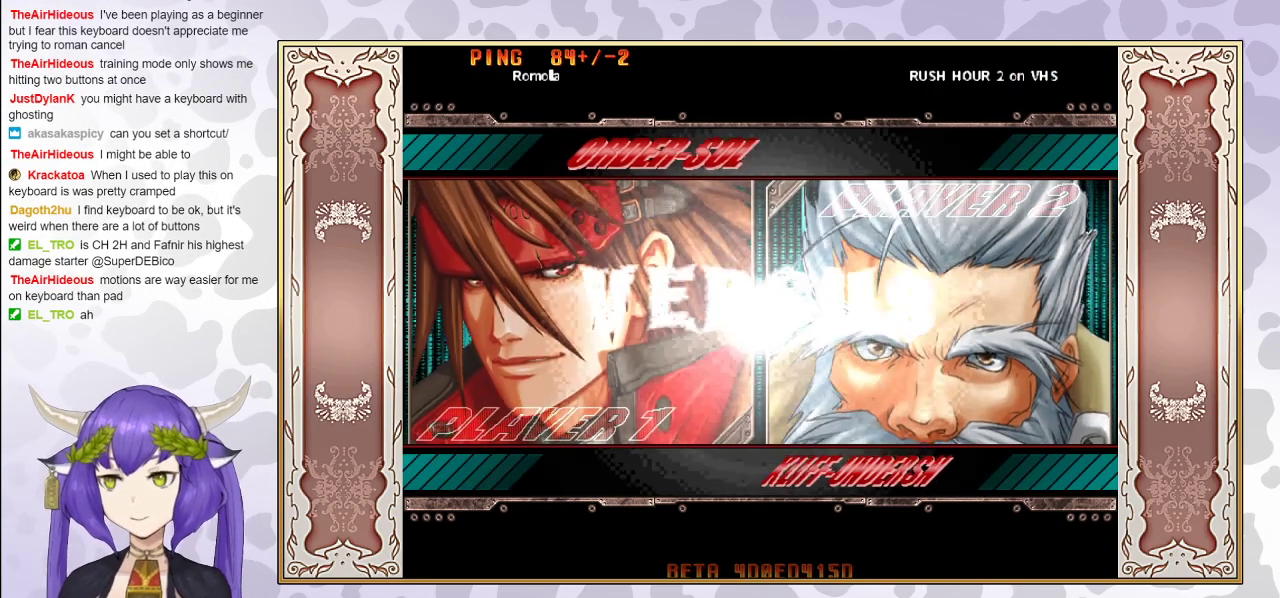
{"buttons": [], "events": []}
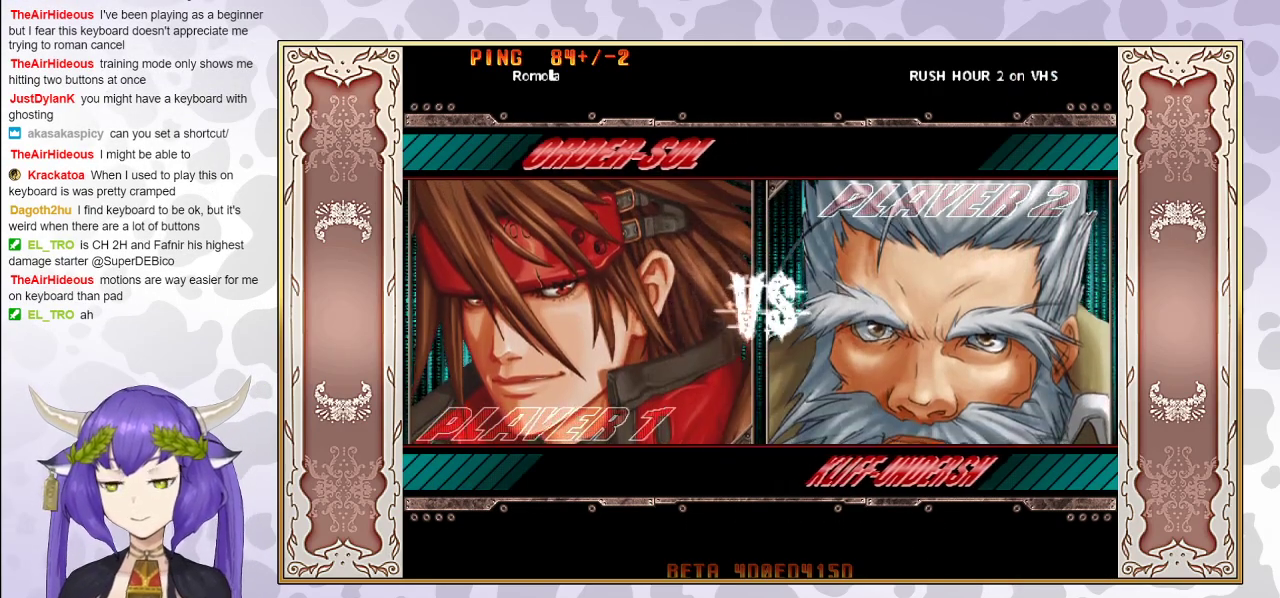
{"buttons": ["CIRCLE"], "events": [[217, "CIRCLE", "down"], [400, "CIRCLE", "up"], [467, "CIRCLE", "down"]]}
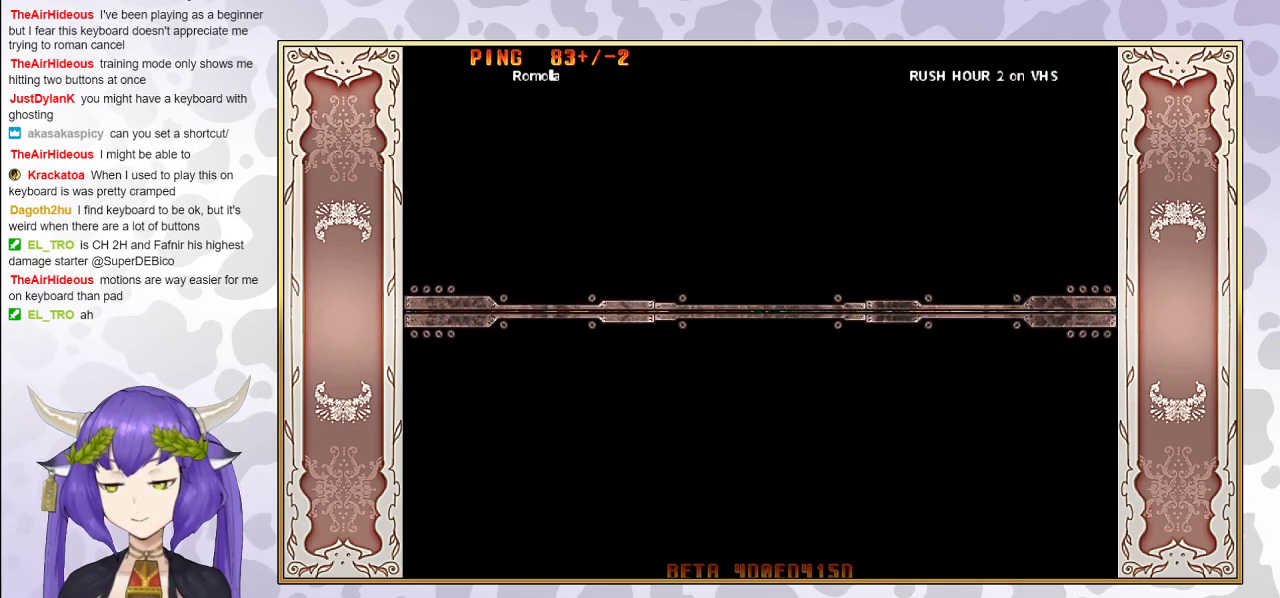
{"buttons": [], "events": [[317, "CIRCLE", "up"]]}
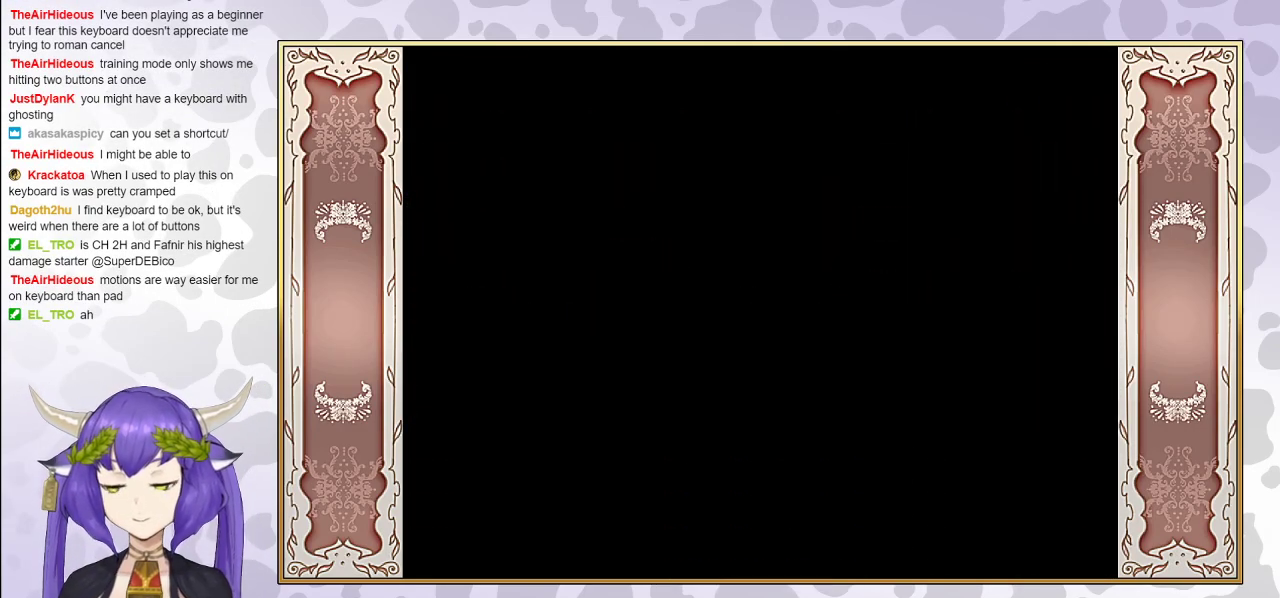
{"buttons": [], "events": []}
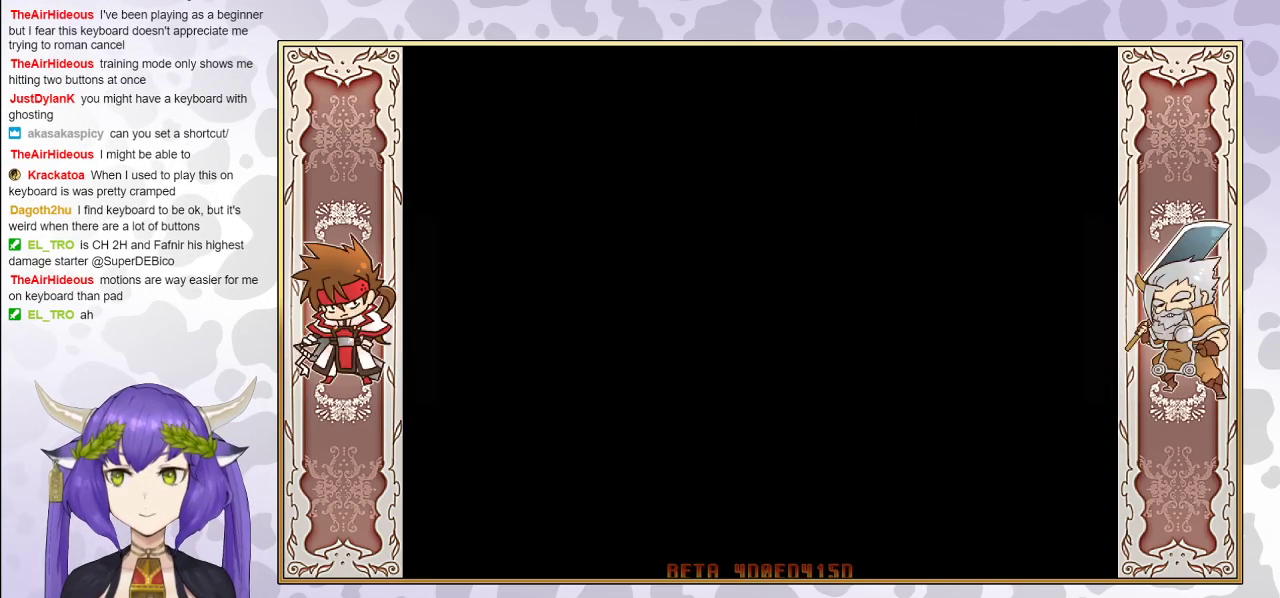
{"buttons": [], "events": []}
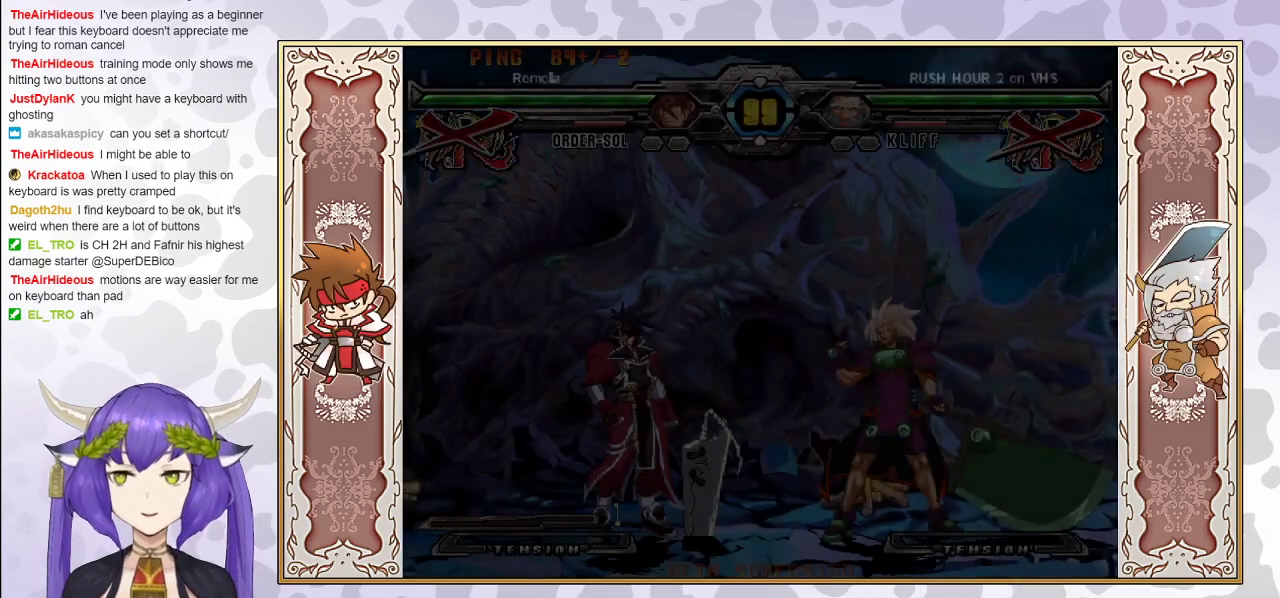
{"buttons": [], "events": [[250, "CIRCLE", "down"], [317, "CIRCLE", "up"]]}
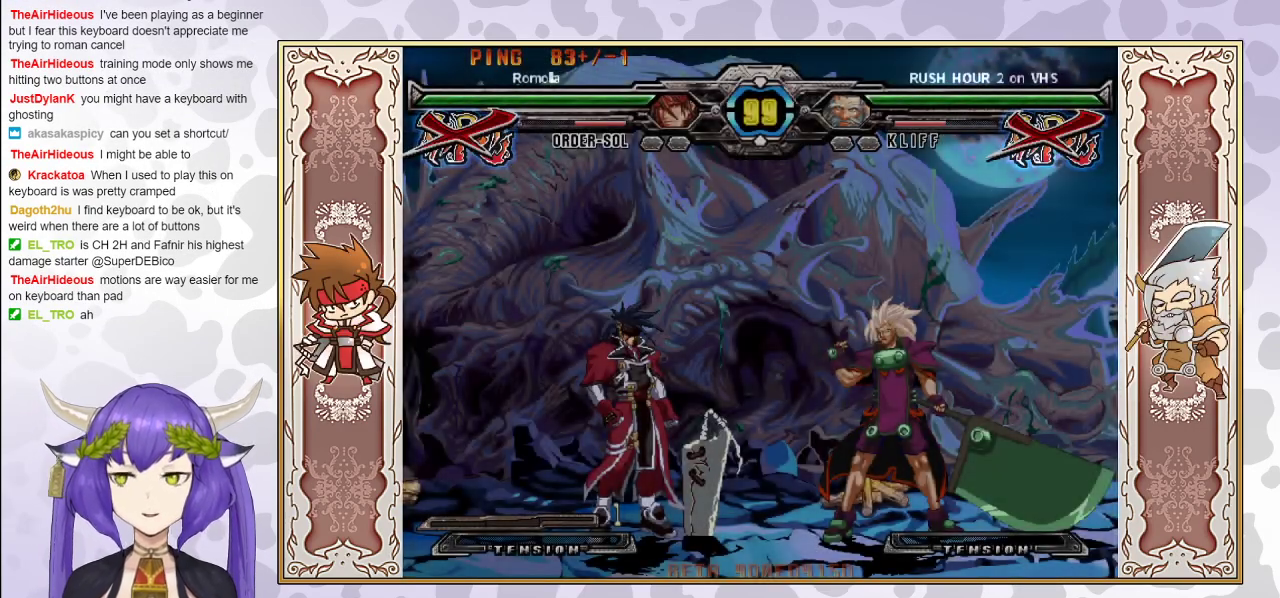
{"buttons": ["CIRCLE"], "events": [[33, "CIRCLE", "down"], [217, "CIRCLE", "up"], [317, "CIRCLE", "down"]]}
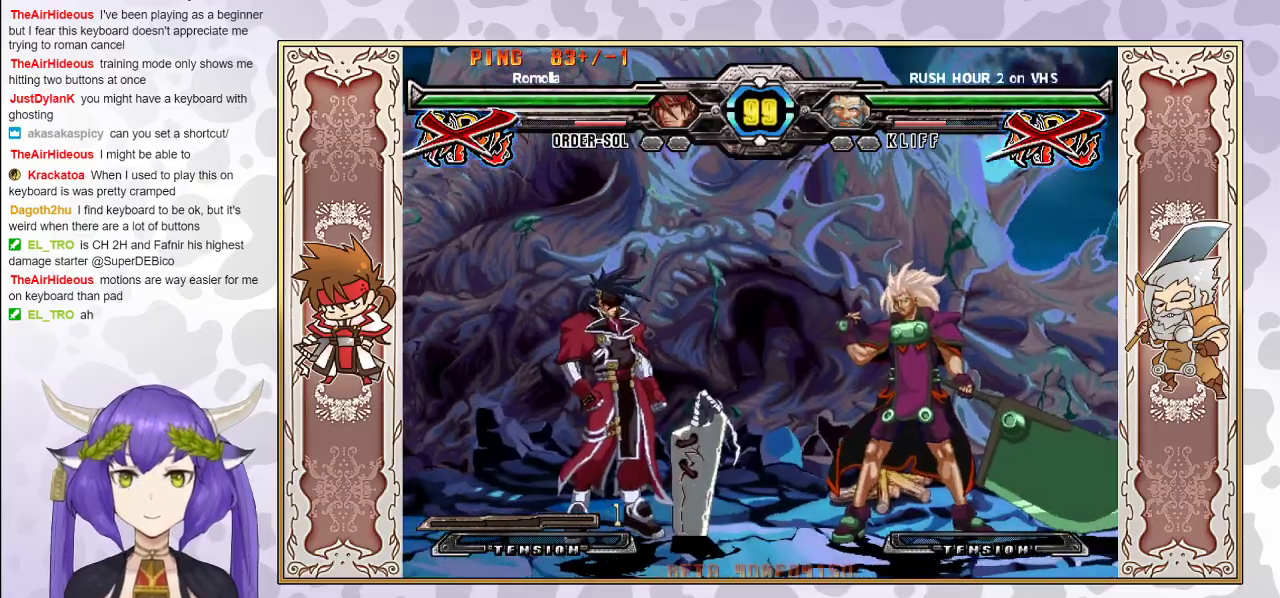
{"buttons": ["CIRCLE"], "events": [[17, "CIRCLE", "up"], [117, "CIRCLE", "down"]]}
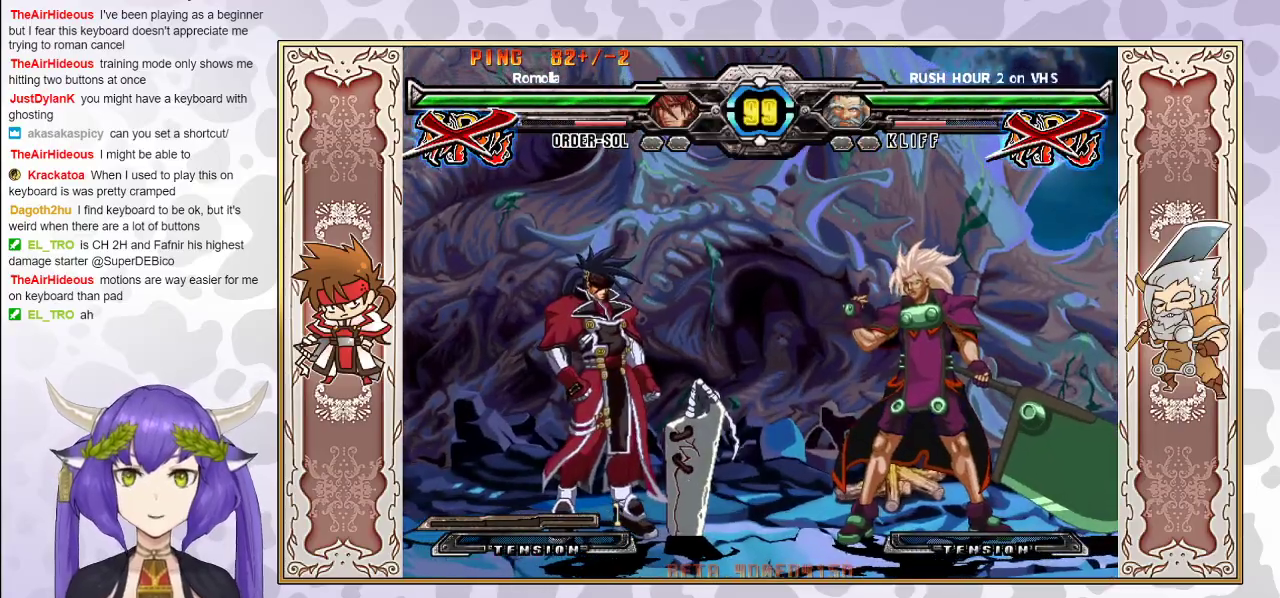
{"buttons": ["CIRCLE"], "events": [[100, "CIRCLE", "up"], [150, "CIRCLE", "down"], [350, "CIRCLE", "up"], [467, "CIRCLE", "down"]]}